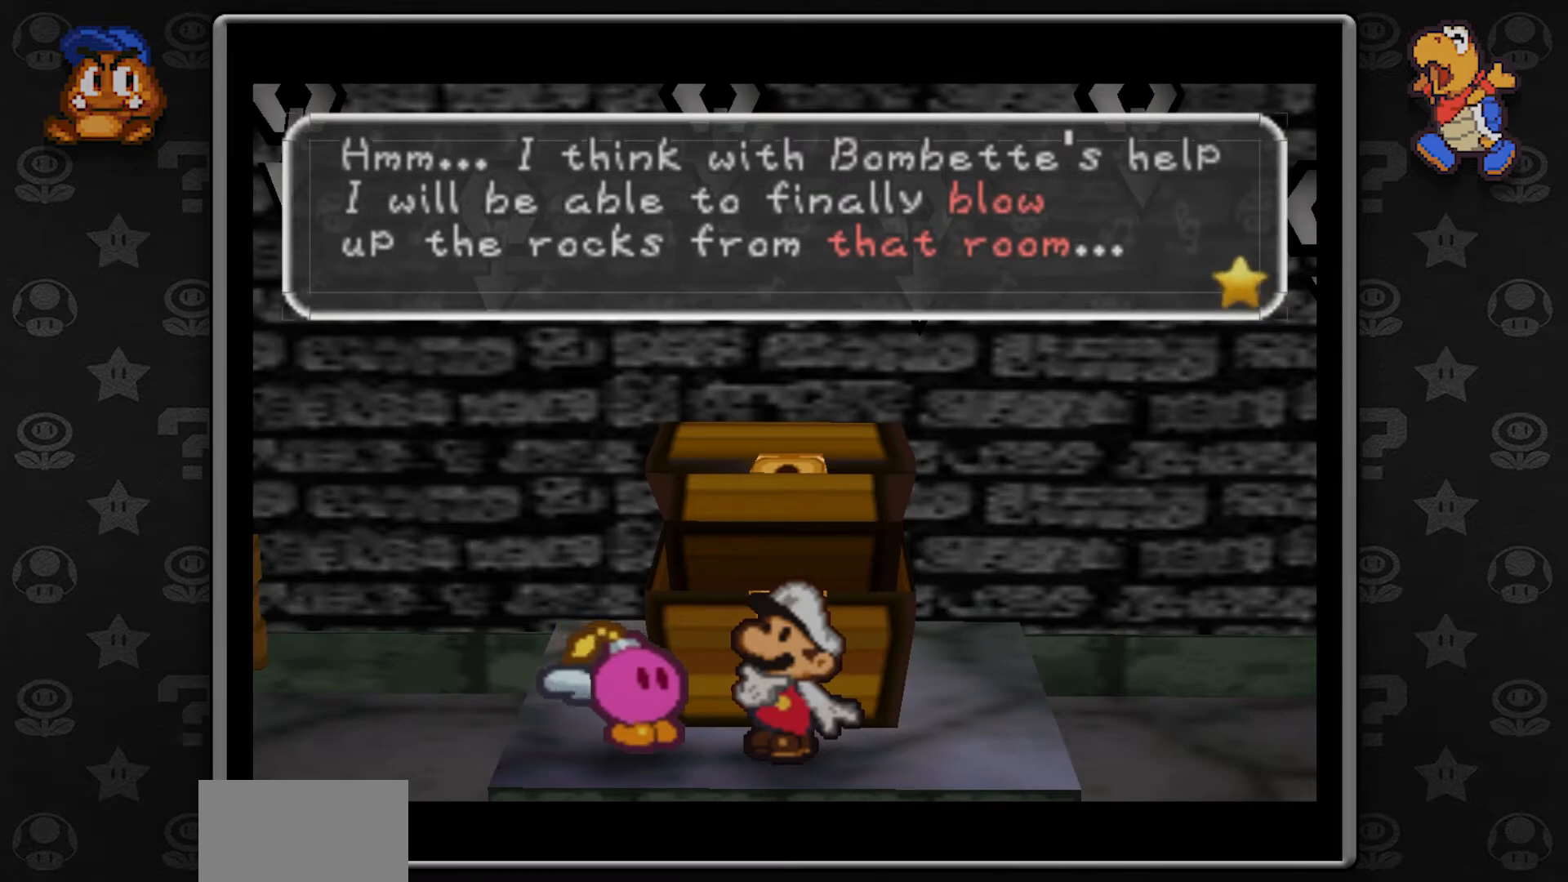
Gameplay with a controller (Nintendo layout); each line is a JSON object with the inputs held at the frame after it. "button_events" lists button changes between this image and that frame as [ms after this image, input, new state], when the widget could be followed in between (sticks are given only as held states). Not read: L1 L3 R3.
{"buttons": [], "left_stick": "center", "button_events": [[133, "A", "down"], [233, "A", "up"]]}
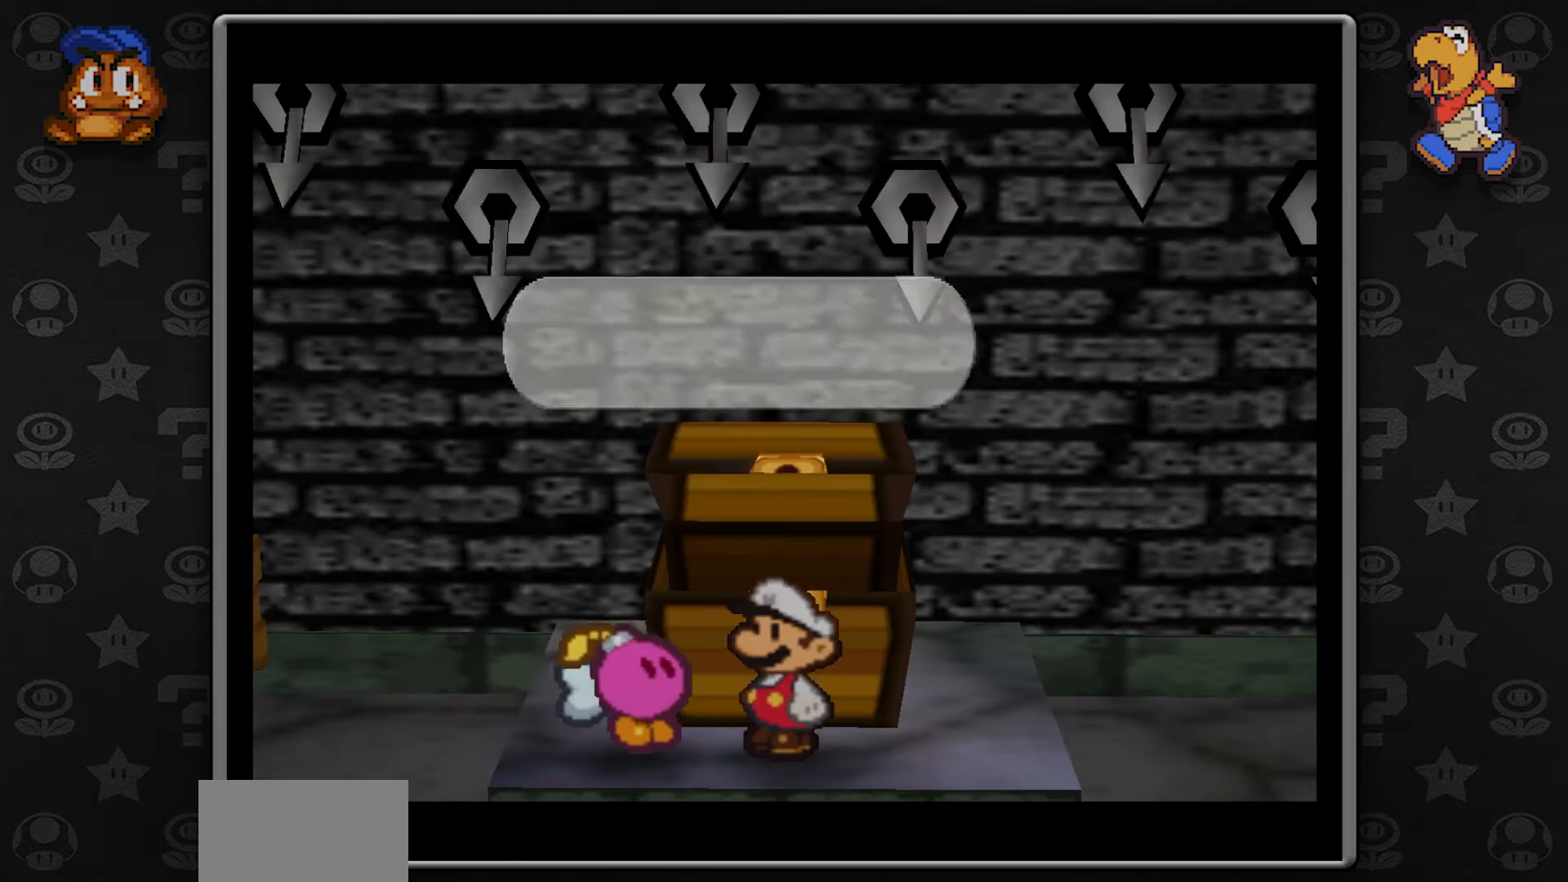
{"buttons": [], "left_stick": "center", "button_events": []}
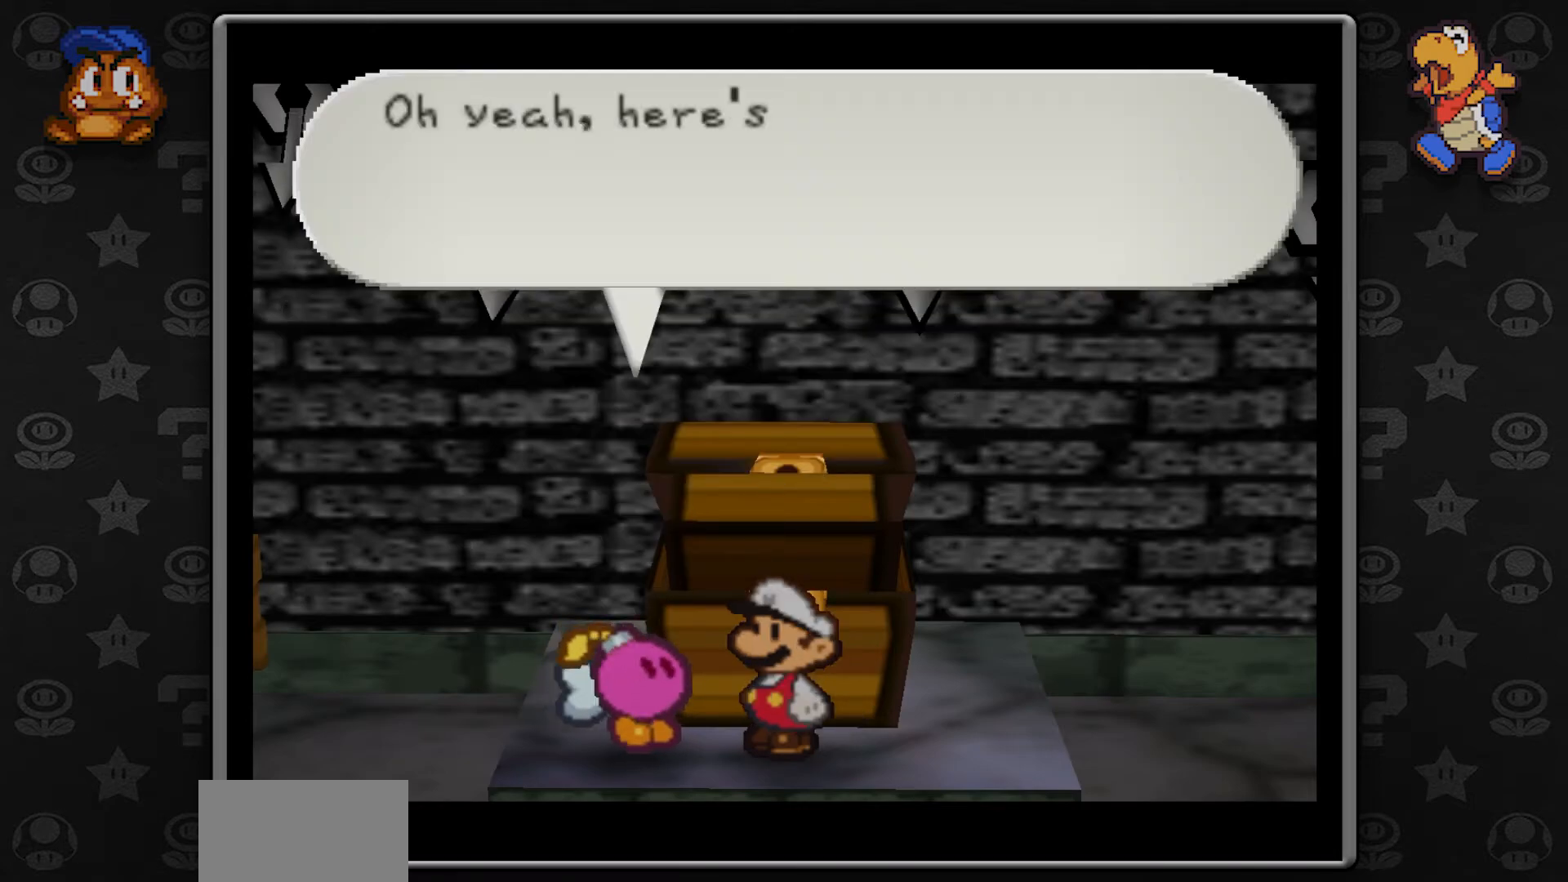
{"buttons": [], "left_stick": "center", "button_events": []}
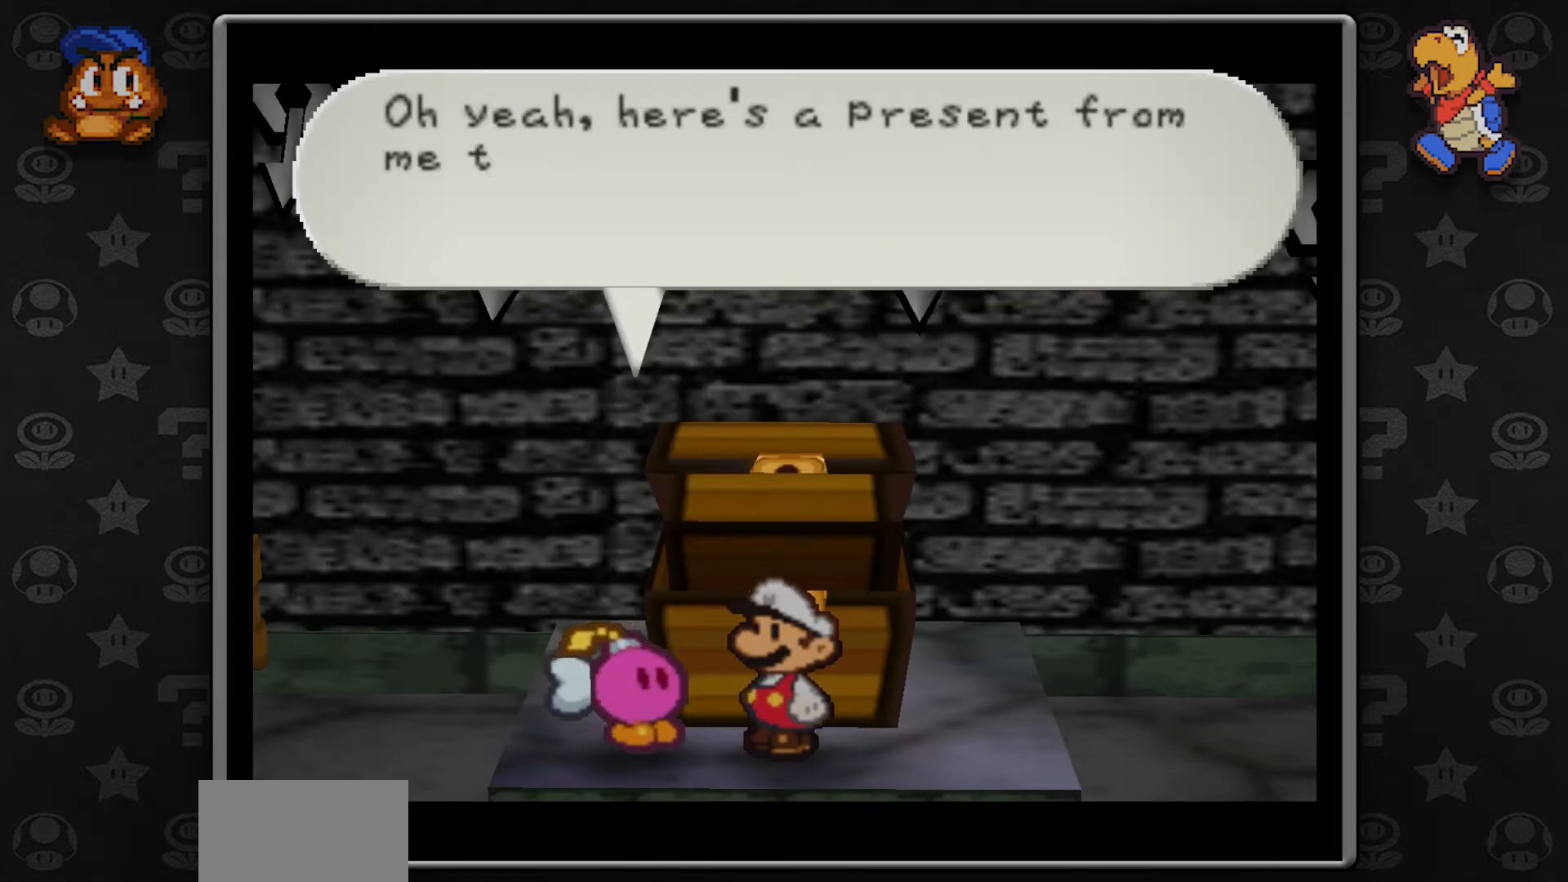
{"buttons": [], "left_stick": "center", "button_events": []}
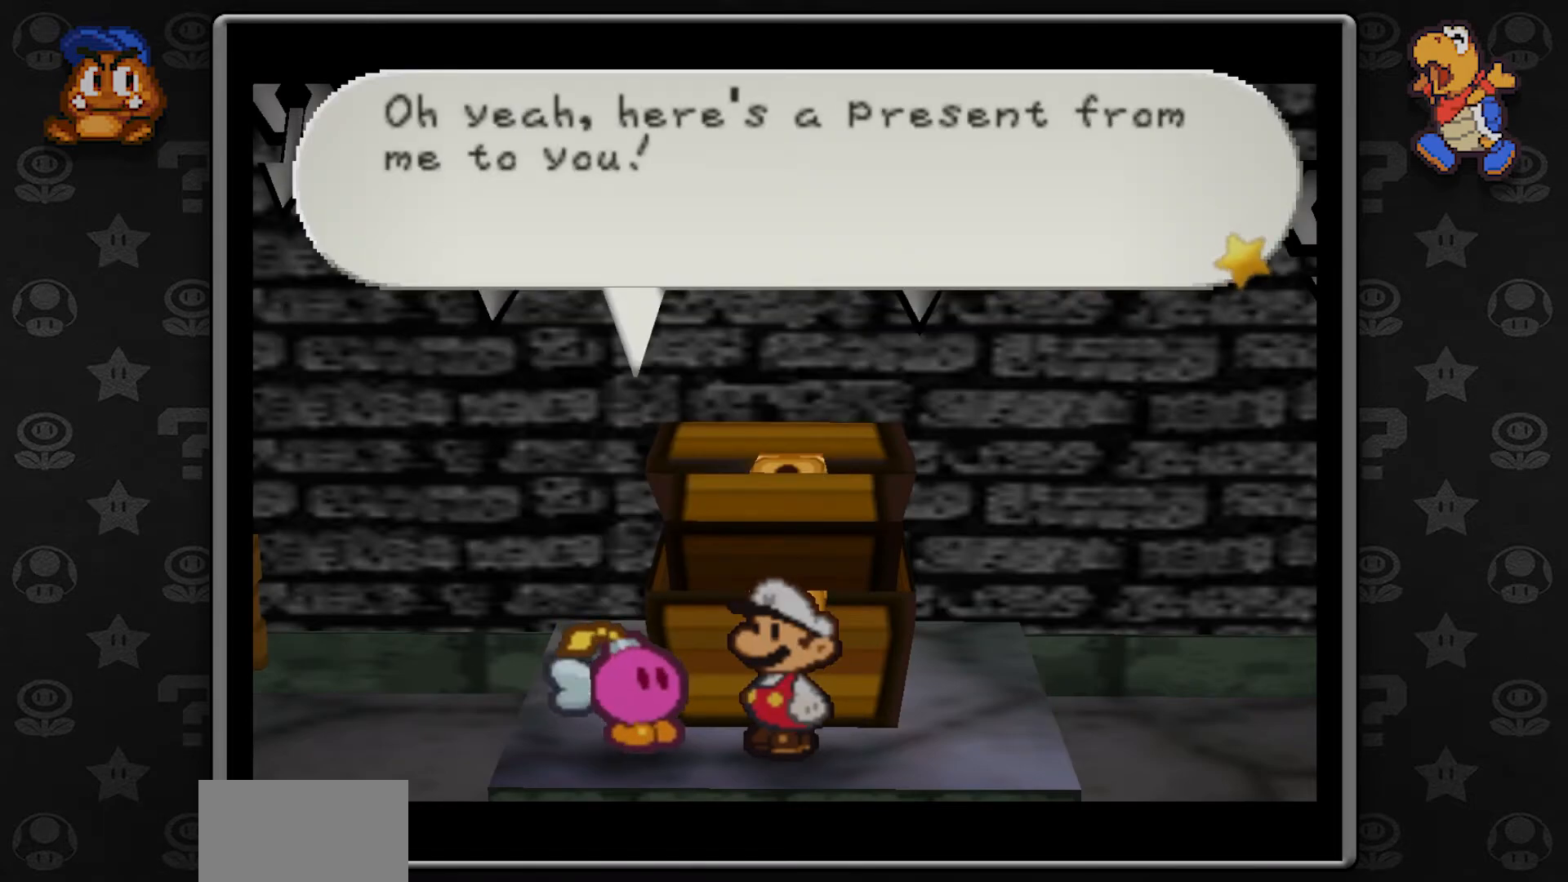
{"buttons": [], "left_stick": "center", "button_events": []}
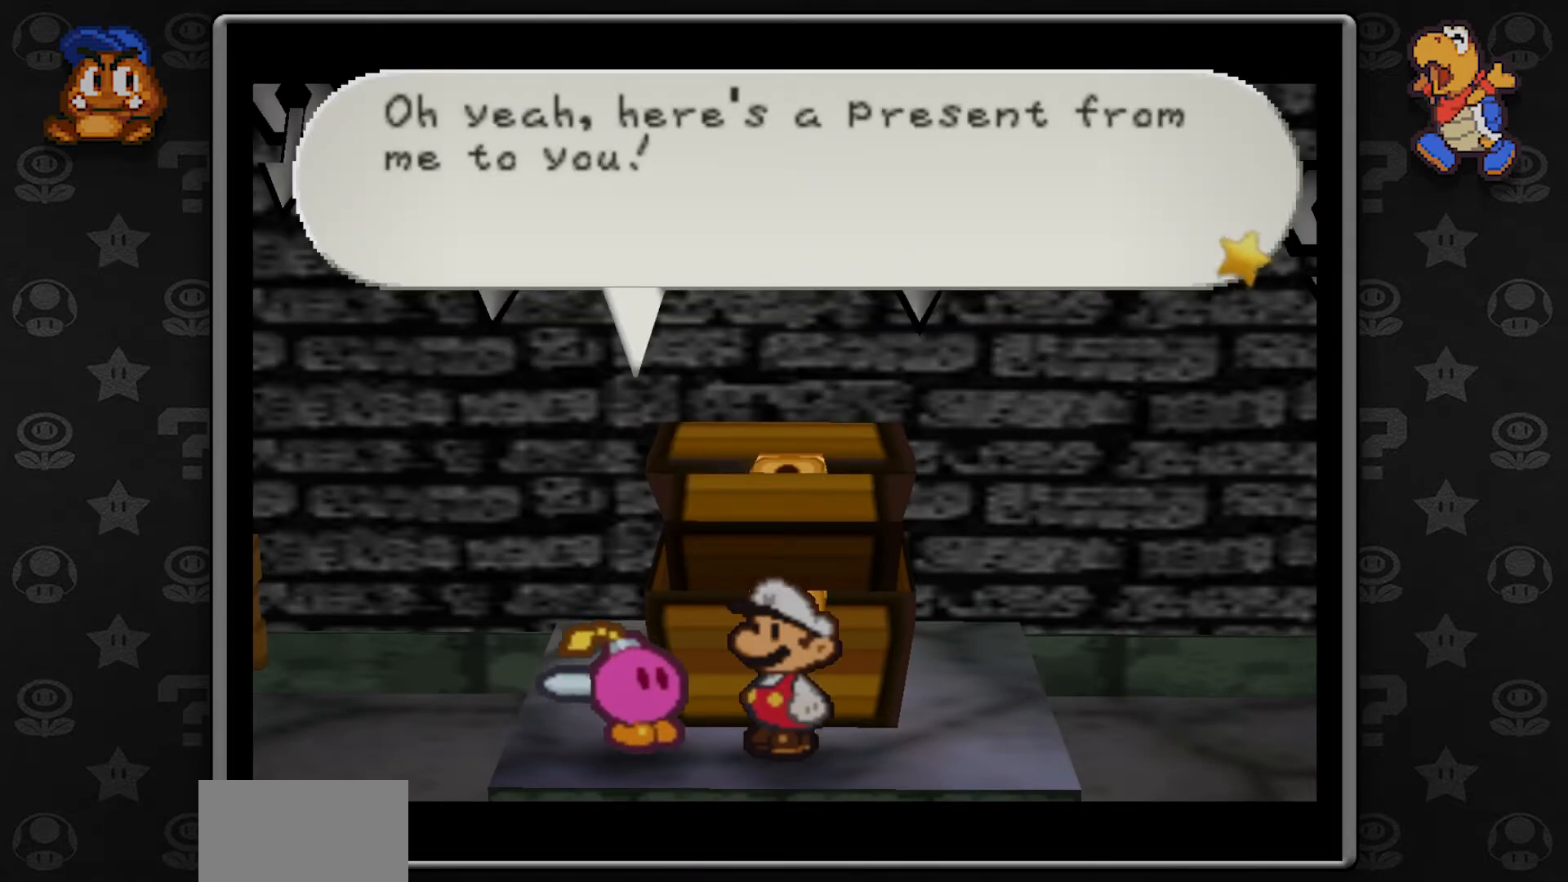
{"buttons": [], "left_stick": "center", "button_events": [[83, "A", "down"], [183, "A", "up"]]}